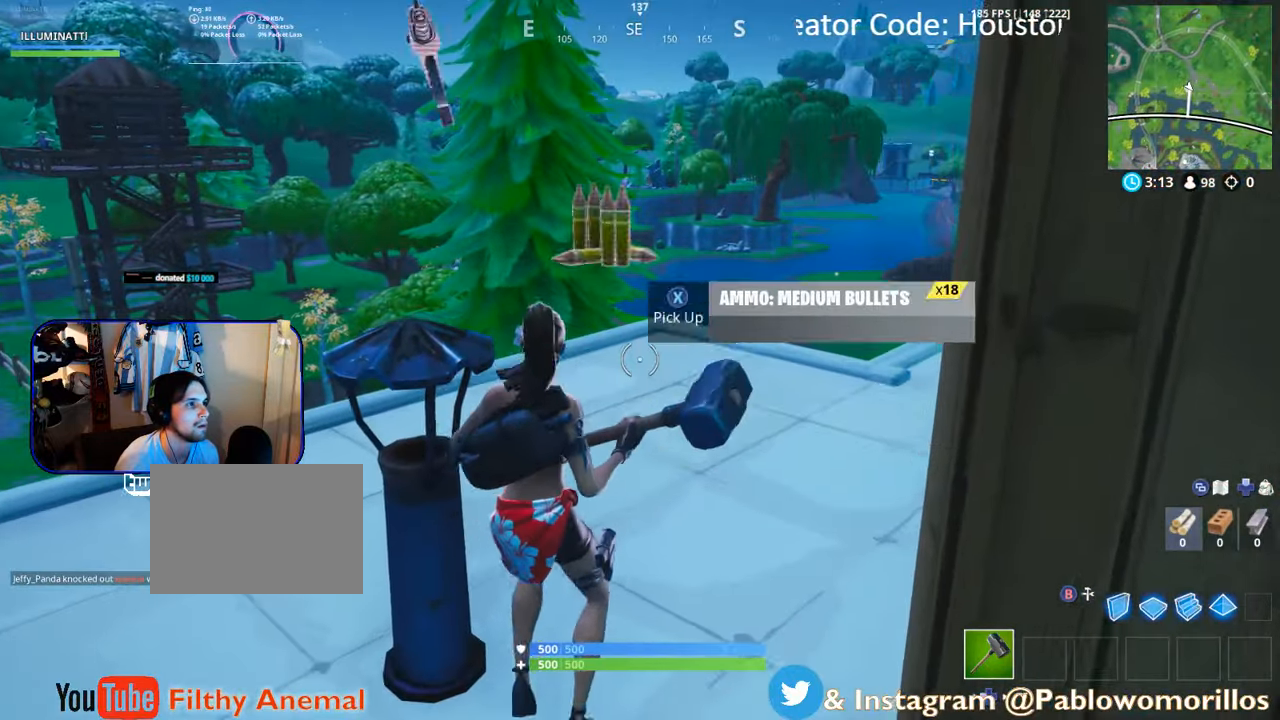
Gameplay with a controller (Xbox layout); each line is a JSON object with the inputs held at the frame after it. "events" lists button and stick changes between this image and that frame as [ms after this image, input, new state], when the widget could be followed in between.
{"buttons": [], "left_stick": "right", "right_stick": "right", "events": [[117, "right_stick", "right"], [317, "right_stick", "center"], [417, "left_stick", "right"], [417, "right_stick", "right"]]}
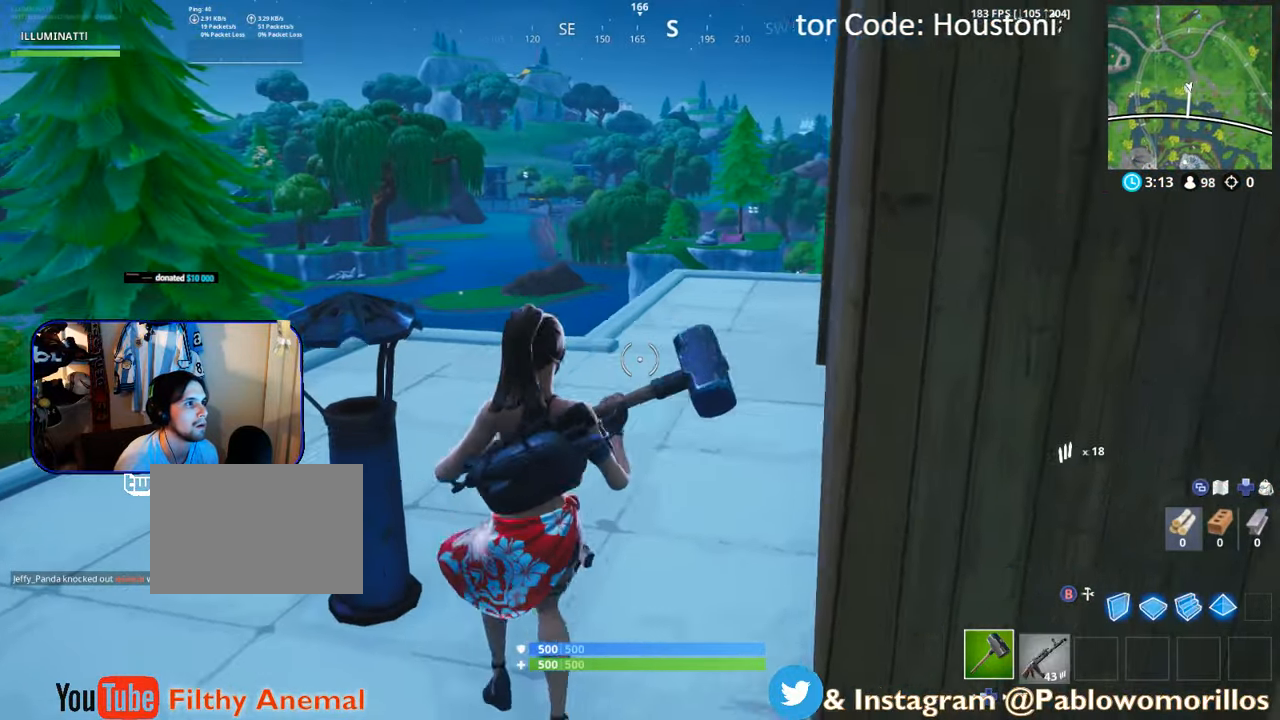
{"buttons": [], "left_stick": "right", "right_stick": "center", "events": [[17, "right_stick", "center"], [84, "R1", "down"], [134, "left_stick", "down"], [217, "R1", "up"], [217, "right_stick", "right"], [234, "left_stick", "down-right"], [417, "left_stick", "right"], [417, "right_stick", "center"]]}
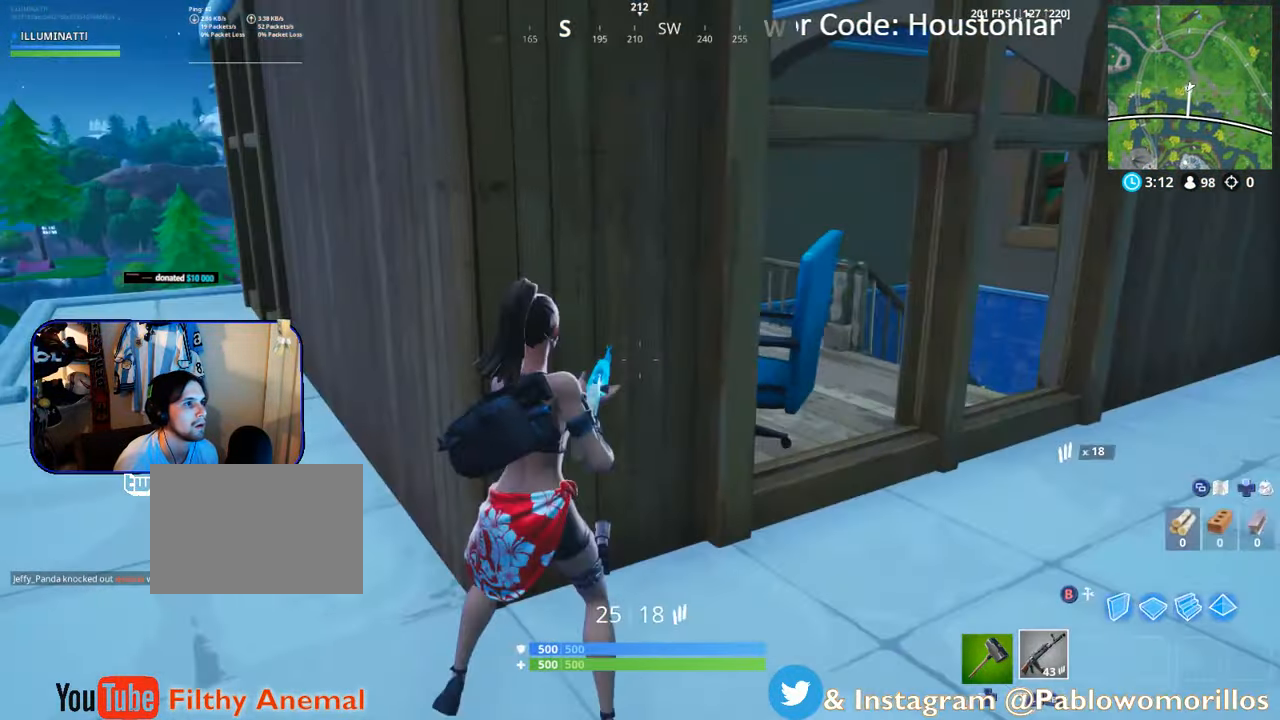
{"buttons": [], "left_stick": "right", "right_stick": "center", "events": []}
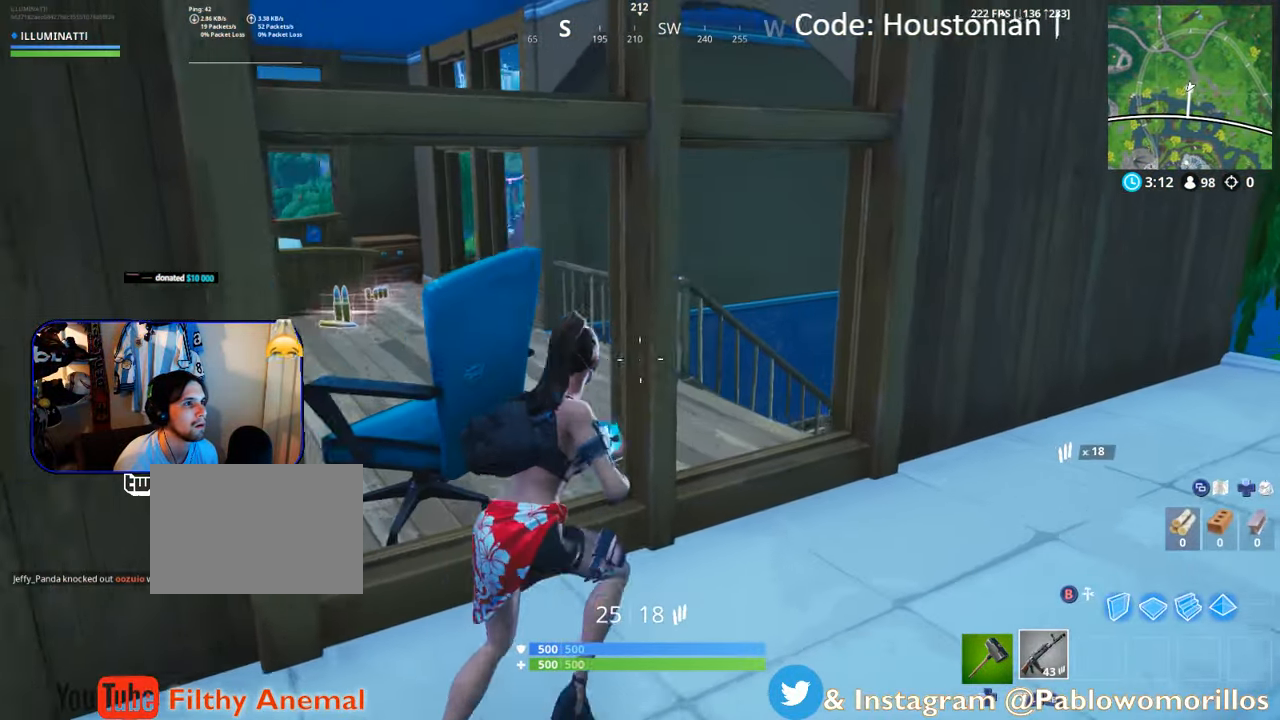
{"buttons": [], "left_stick": "up-right", "right_stick": "center", "events": [[217, "left_stick", "up-right"], [217, "right_stick", "left"], [417, "right_stick", "center"]]}
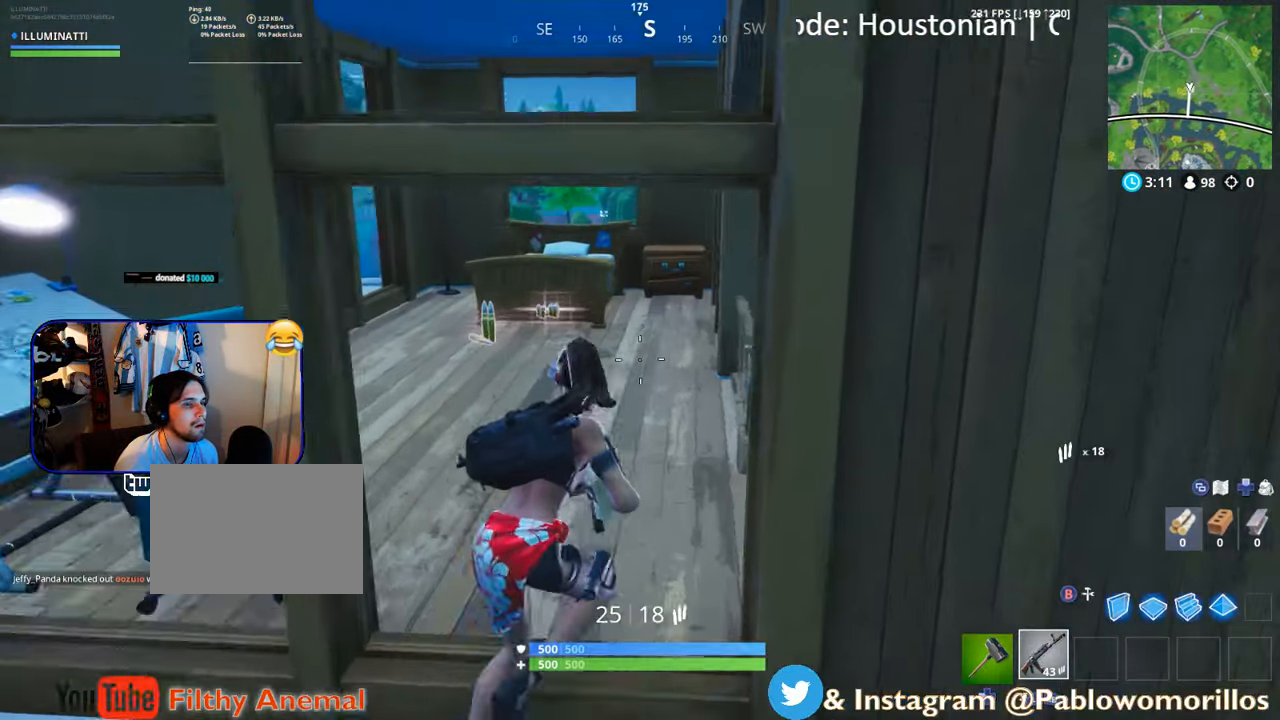
{"buttons": [], "left_stick": "up-left", "right_stick": "center", "events": [[17, "left_stick", "up"], [117, "left_stick", "up-left"], [284, "DPAD_LEFT", "down"], [384, "DPAD_LEFT", "up"]]}
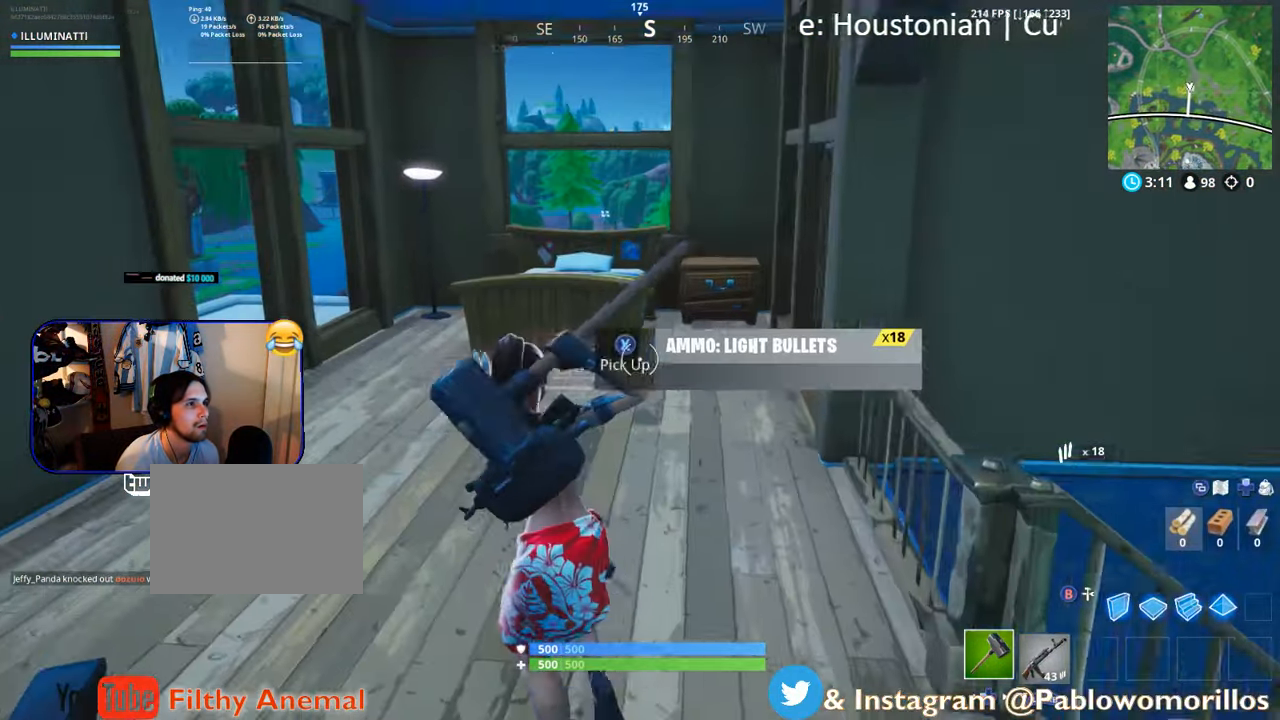
{"buttons": ["R2"], "left_stick": "up", "right_stick": "center", "events": [[184, "left_stick", "up"], [334, "R2", "down"]]}
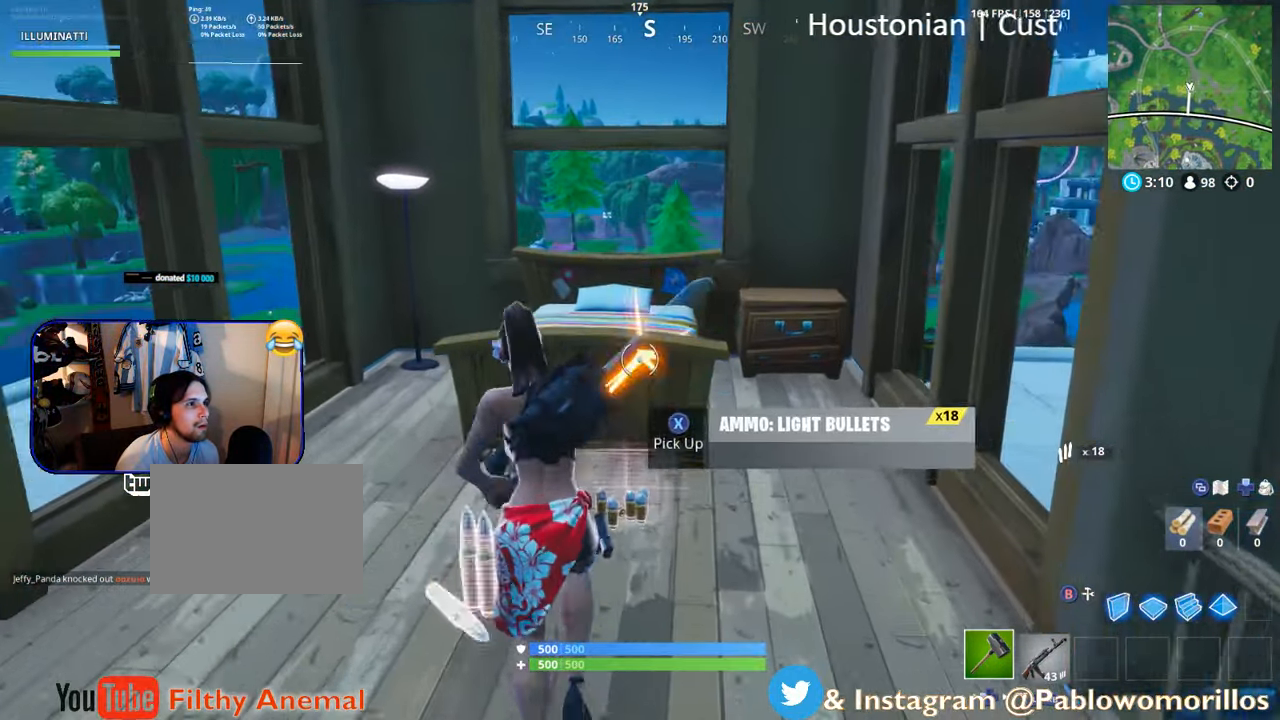
{"buttons": ["R2"], "left_stick": "down-right", "right_stick": "center", "events": [[217, "left_stick", "center"], [317, "left_stick", "down"], [334, "right_stick", "down-left"], [467, "left_stick", "down-right"], [467, "right_stick", "center"]]}
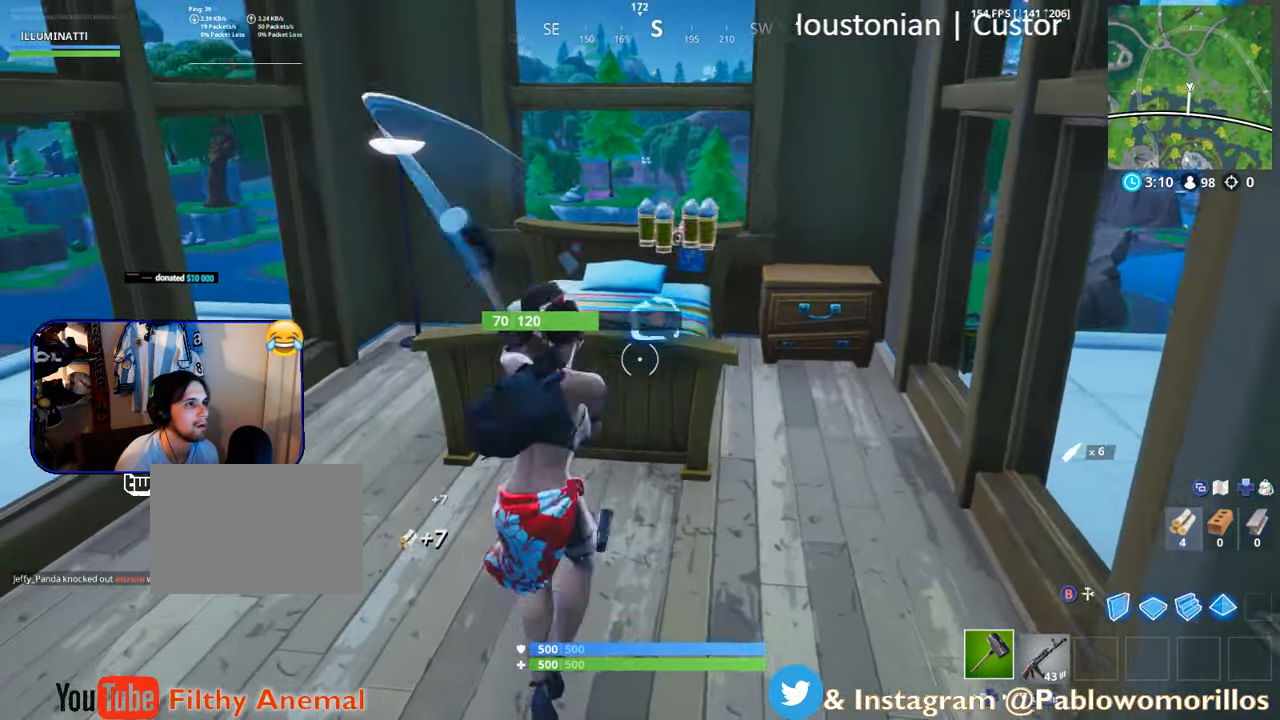
{"buttons": [], "left_stick": "right", "right_stick": "center", "events": [[34, "left_stick", "up-right"], [67, "R2", "up"], [134, "right_stick", "right"], [234, "left_stick", "right"], [484, "right_stick", "center"]]}
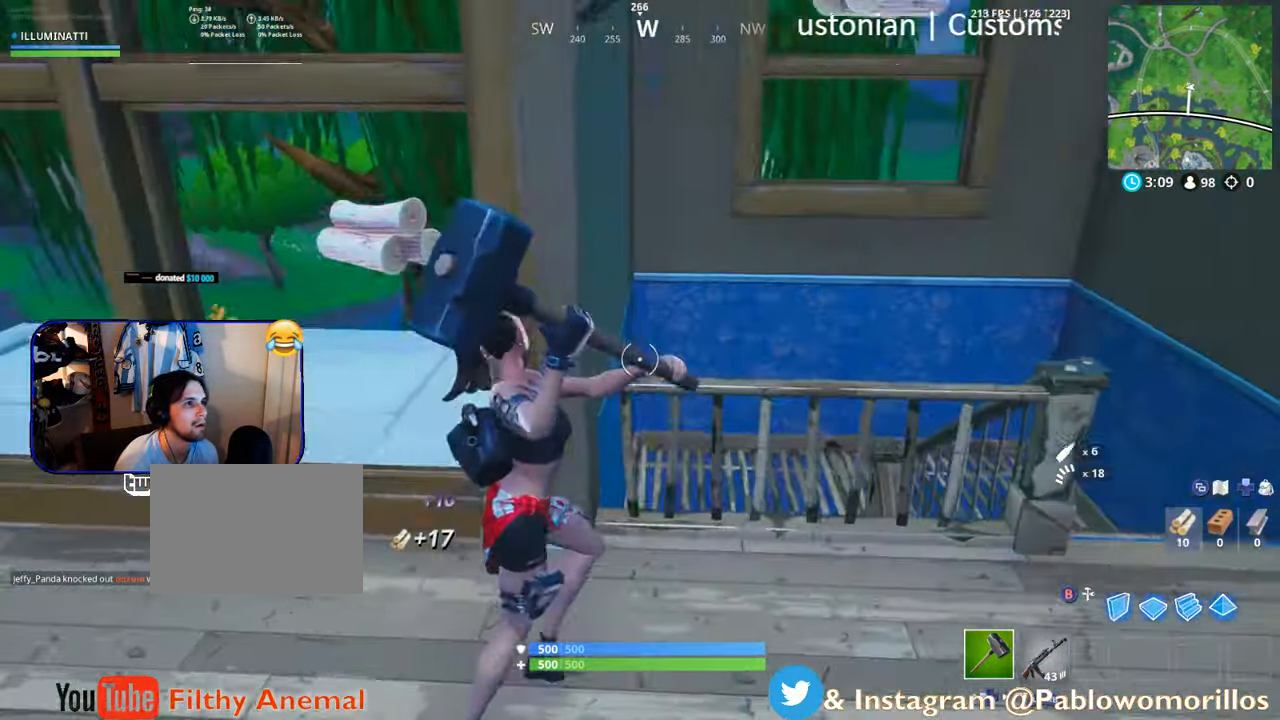
{"buttons": [], "left_stick": "up", "right_stick": "down", "events": [[34, "left_stick", "up-right"], [184, "A", "down"], [184, "left_stick", "up"], [283, "A", "up"], [333, "R1", "down"], [433, "right_stick", "down"], [483, "R1", "up"]]}
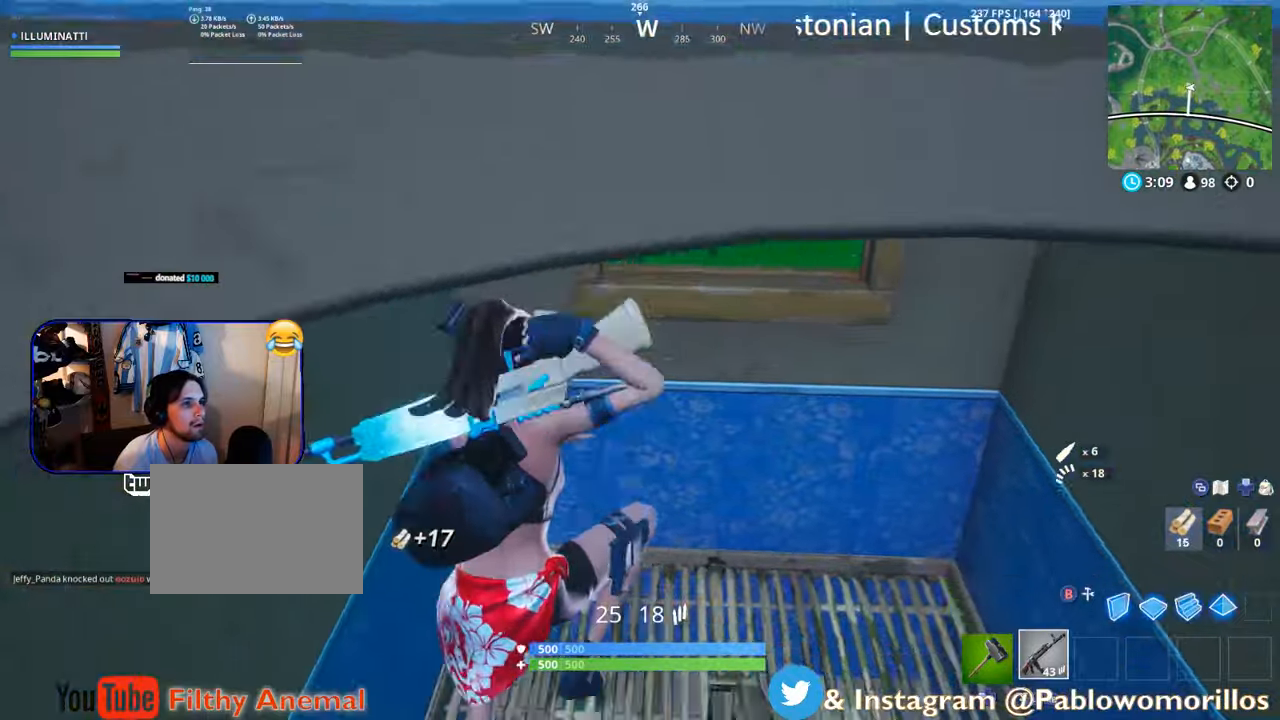
{"buttons": [], "left_stick": "down", "right_stick": "right", "events": [[66, "left_stick", "up-left"], [66, "right_stick", "down-right"], [183, "right_stick", "right"], [383, "left_stick", "down"]]}
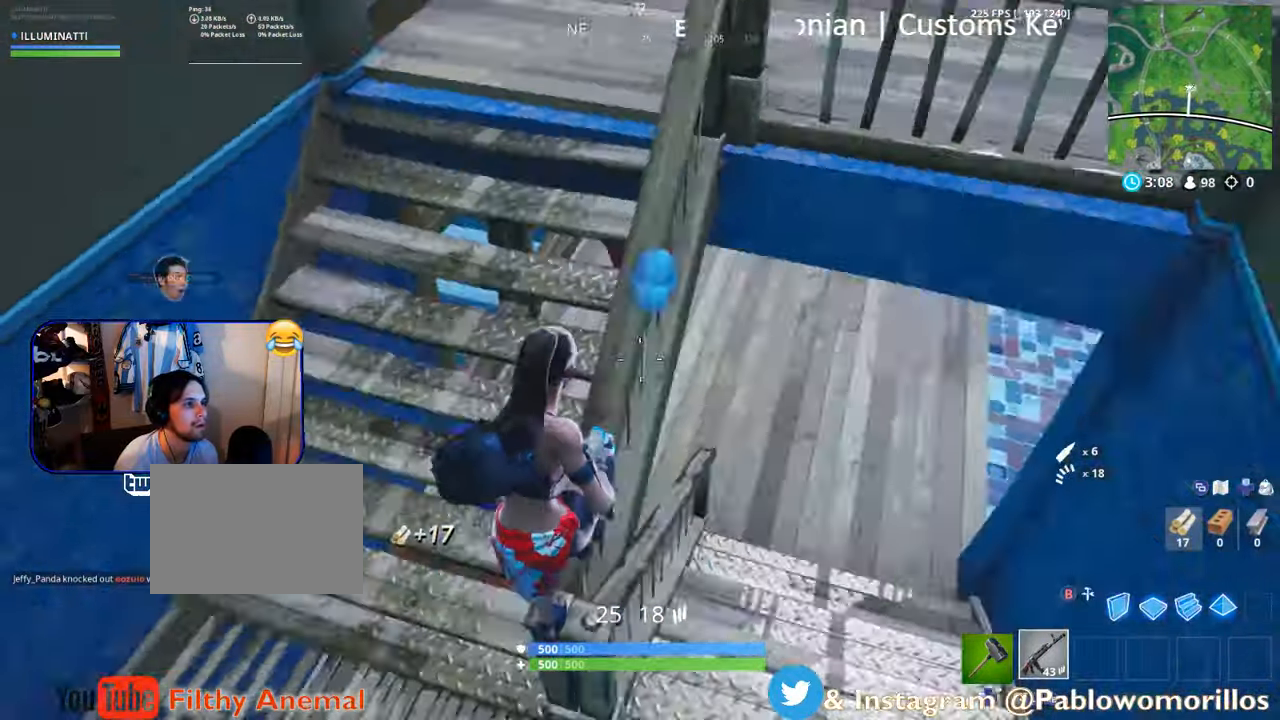
{"buttons": [], "left_stick": "up-left", "right_stick": "left", "events": [[66, "left_stick", "right"], [133, "right_stick", "up"], [183, "left_stick", "up"], [183, "right_stick", "center"], [433, "left_stick", "up-left"], [433, "right_stick", "left"]]}
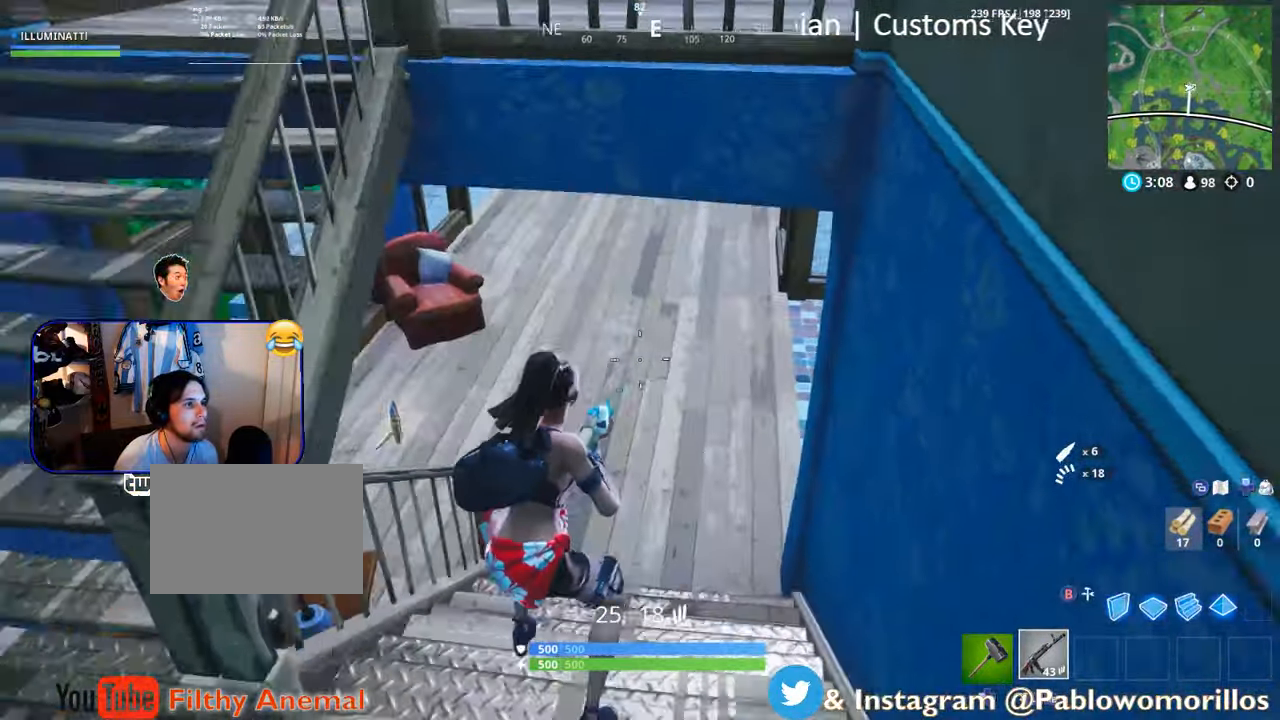
{"buttons": [], "left_stick": "up-left", "right_stick": "left", "events": [[66, "right_stick", "center"], [133, "left_stick", "up"], [233, "right_stick", "up"], [333, "right_stick", "center"], [483, "left_stick", "up-left"], [483, "right_stick", "left"]]}
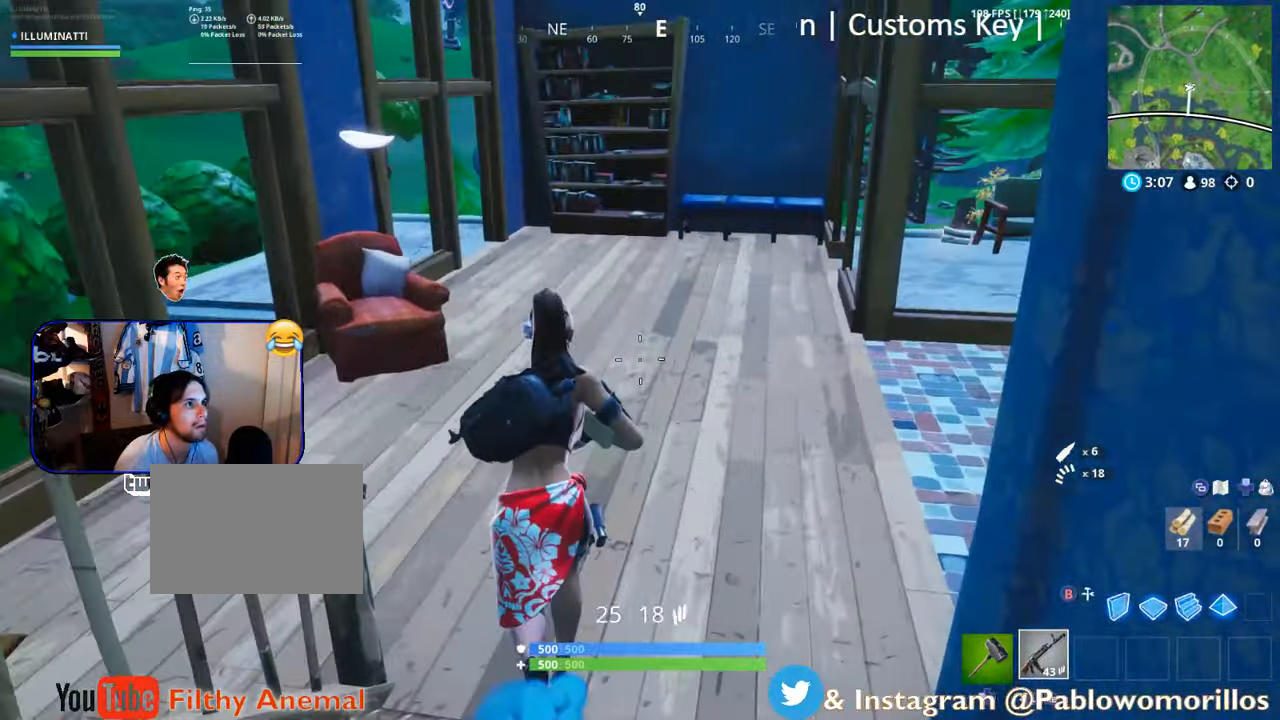
{"buttons": [], "left_stick": "right", "right_stick": "left", "events": [[266, "left_stick", "up"], [266, "right_stick", "center"], [333, "right_stick", "left"], [433, "left_stick", "right"]]}
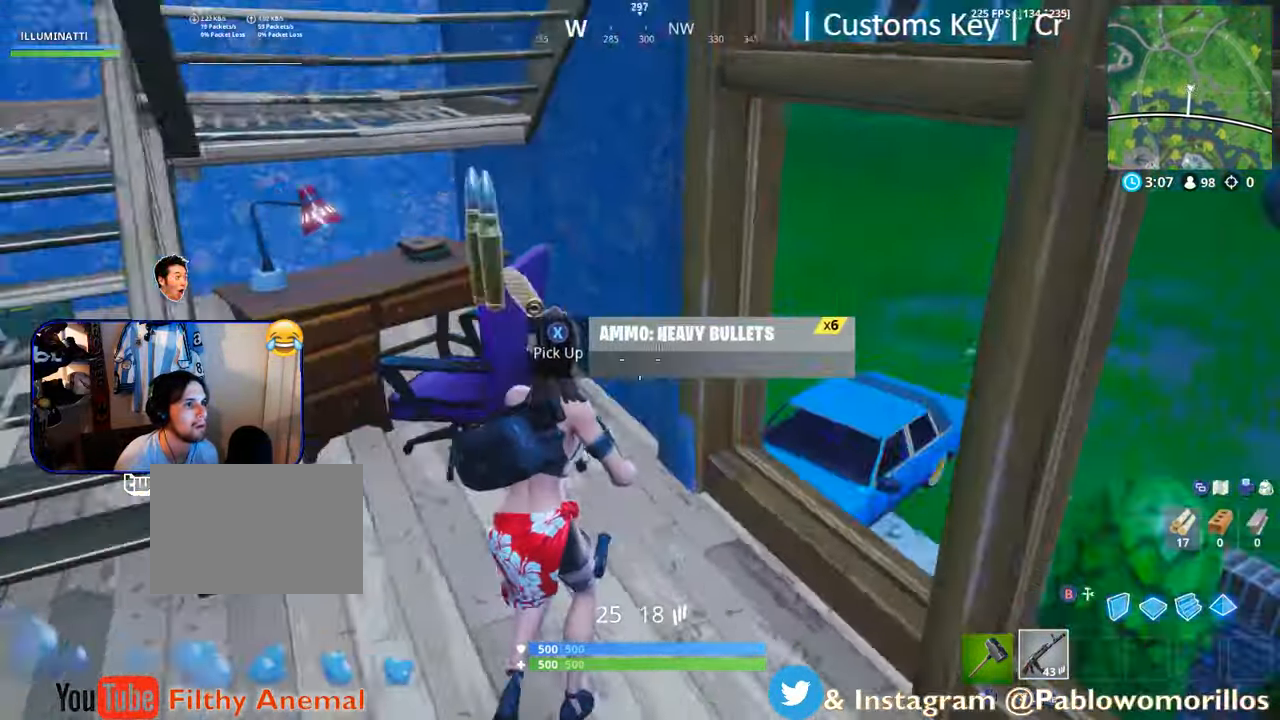
{"buttons": [], "left_stick": "up", "right_stick": "center", "events": [[83, "left_stick", "up-left"], [166, "R3", "down"], [233, "right_stick", "center"], [266, "R3", "up"], [283, "left_stick", "up"]]}
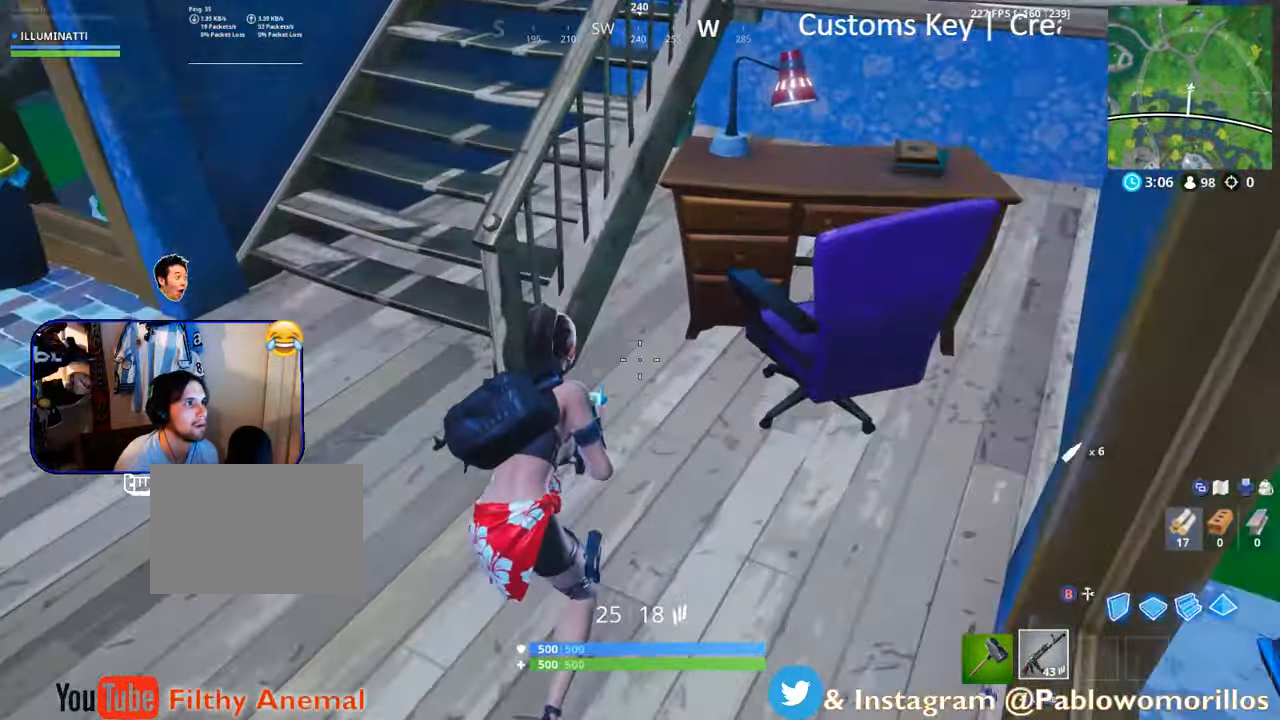
{"buttons": ["R2"], "left_stick": "center", "right_stick": "center", "events": [[66, "DPAD_LEFT", "down"], [83, "left_stick", "up-right"], [166, "DPAD_LEFT", "up"], [283, "right_stick", "right"], [383, "left_stick", "center"], [433, "R2", "down"], [483, "right_stick", "center"]]}
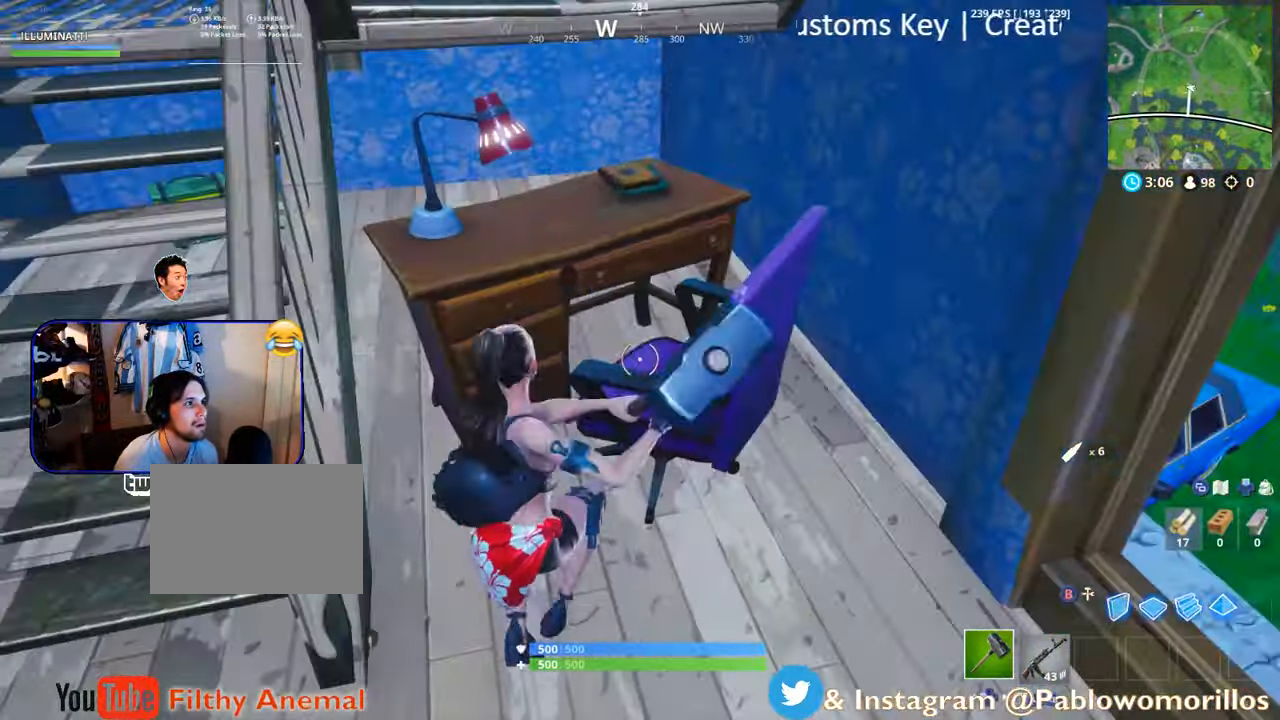
{"buttons": ["R2"], "left_stick": "up", "right_stick": "center", "events": [[283, "left_stick", "up"], [333, "right_stick", "up-left"], [483, "right_stick", "center"]]}
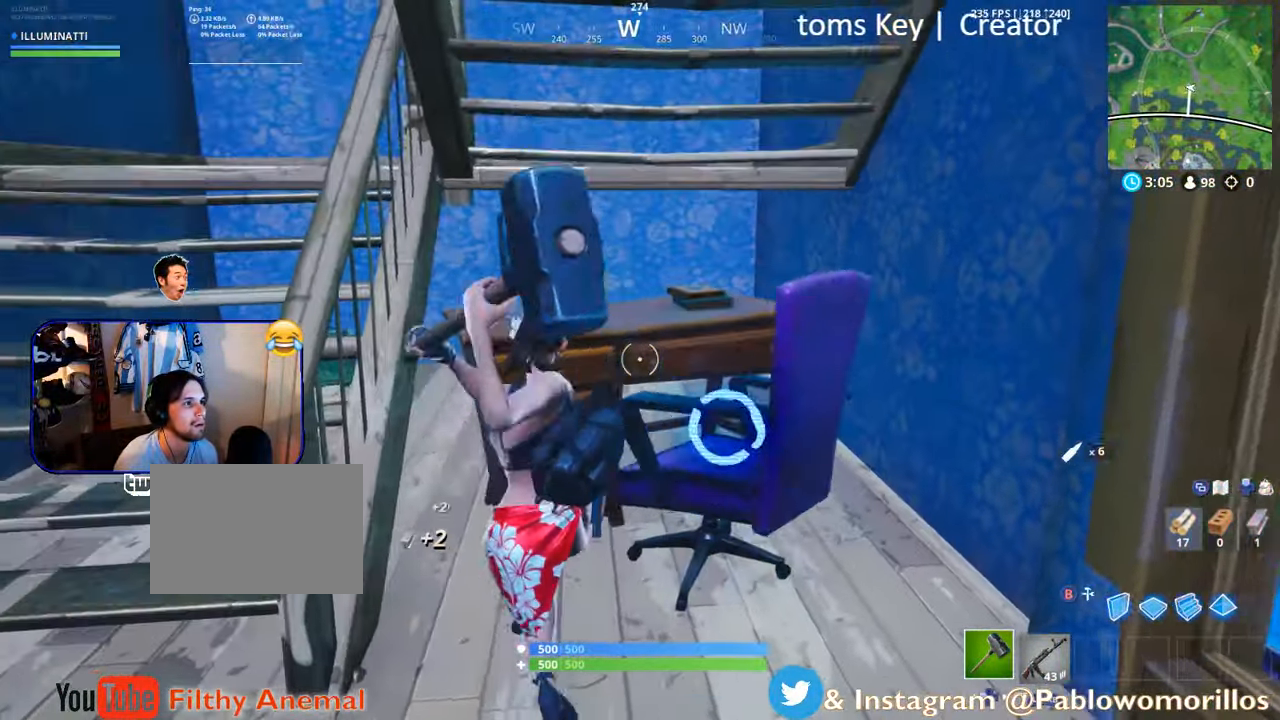
{"buttons": ["R2"], "left_stick": "down-right", "right_stick": "down-right", "events": [[133, "right_stick", "up-left"], [233, "right_stick", "center"], [283, "left_stick", "right"], [333, "left_stick", "down-right"], [416, "right_stick", "down-right"]]}
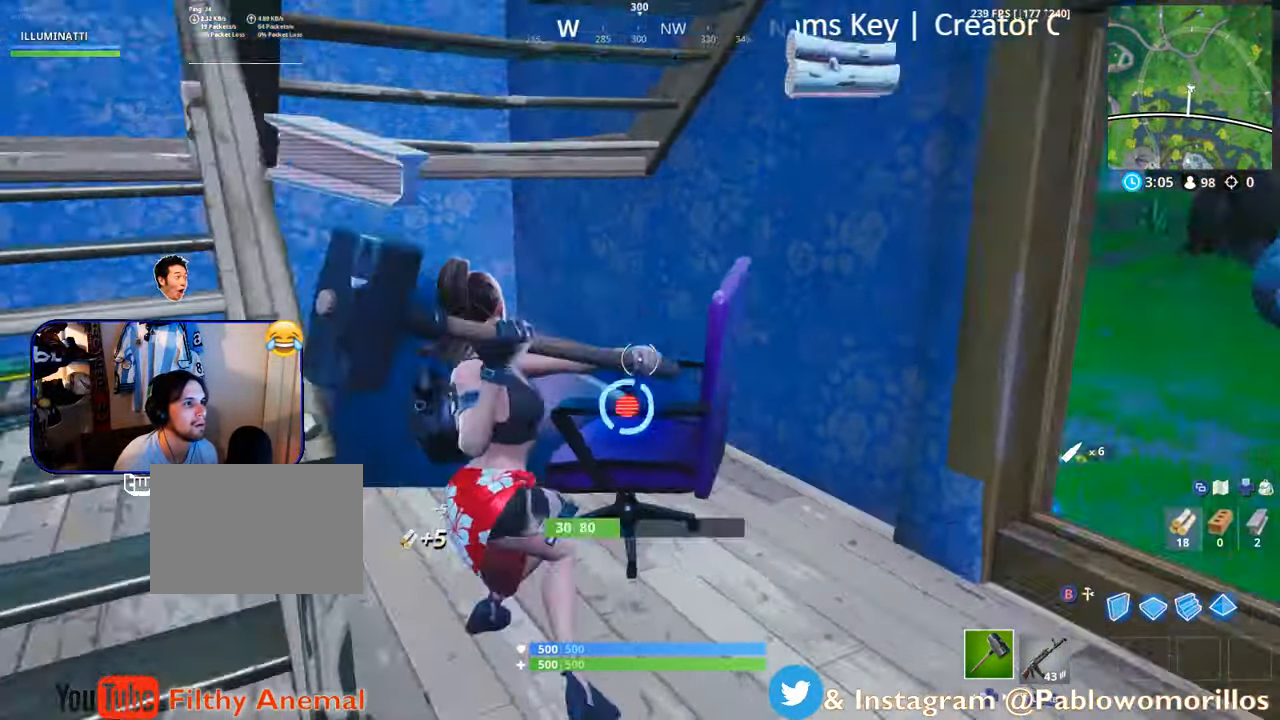
{"buttons": [], "left_stick": "up", "right_stick": "left", "events": [[33, "left_stick", "up"], [33, "right_stick", "center"], [233, "right_stick", "down-left"], [383, "right_stick", "center"], [433, "R2", "up"], [483, "right_stick", "left"]]}
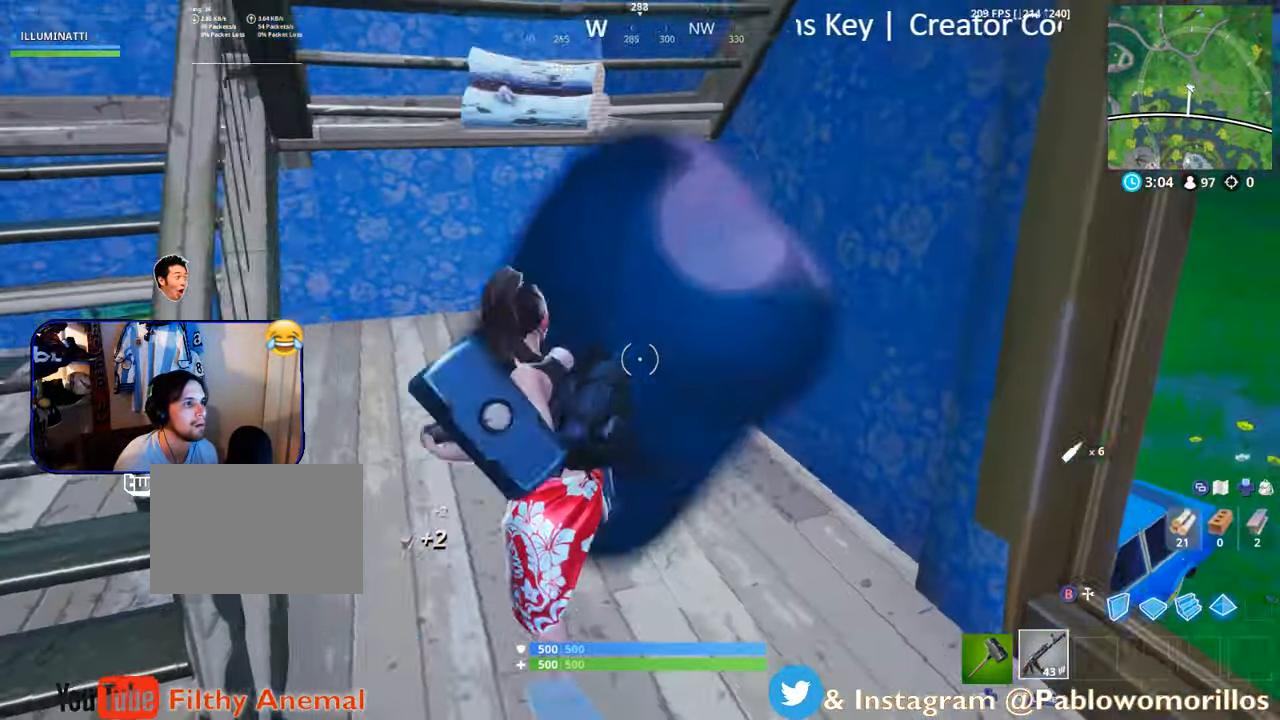
{"buttons": [], "left_stick": "up-right", "right_stick": "up-left", "events": [[33, "R1", "down"], [183, "R1", "up"], [183, "left_stick", "up-right"], [183, "right_stick", "center"], [433, "right_stick", "up-left"]]}
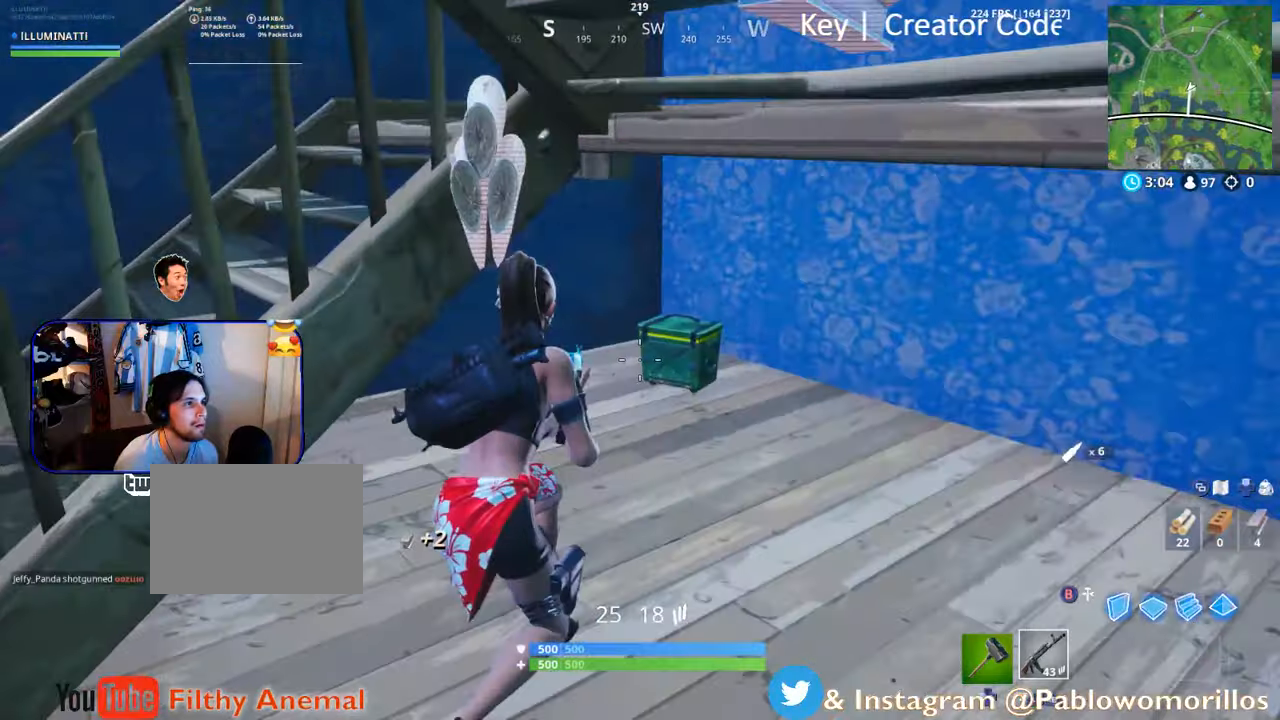
{"buttons": ["X"], "left_stick": "center", "right_stick": "center", "events": [[33, "right_stick", "center"], [167, "X", "down"], [283, "left_stick", "center"]]}
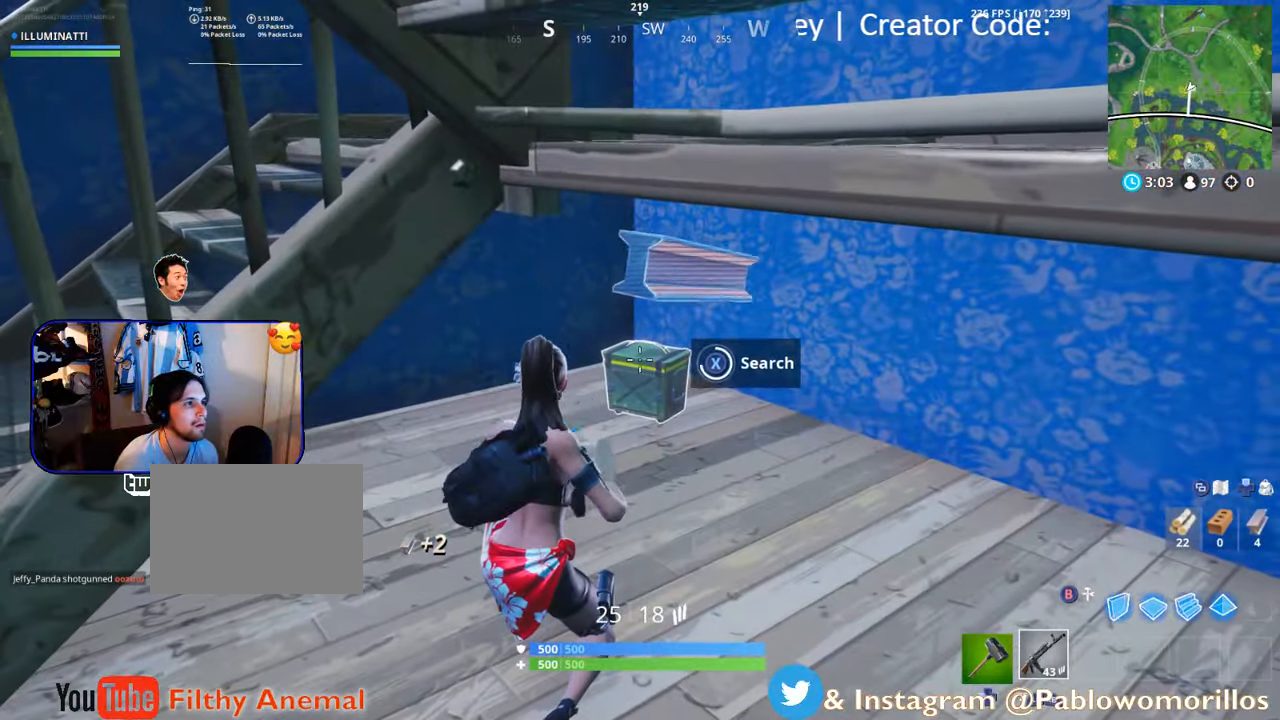
{"buttons": ["X"], "left_stick": "center", "right_stick": "center", "events": [[67, "X", "up"], [167, "X", "down"], [233, "X", "up"], [317, "X", "down"], [417, "X", "up"], [467, "X", "down"]]}
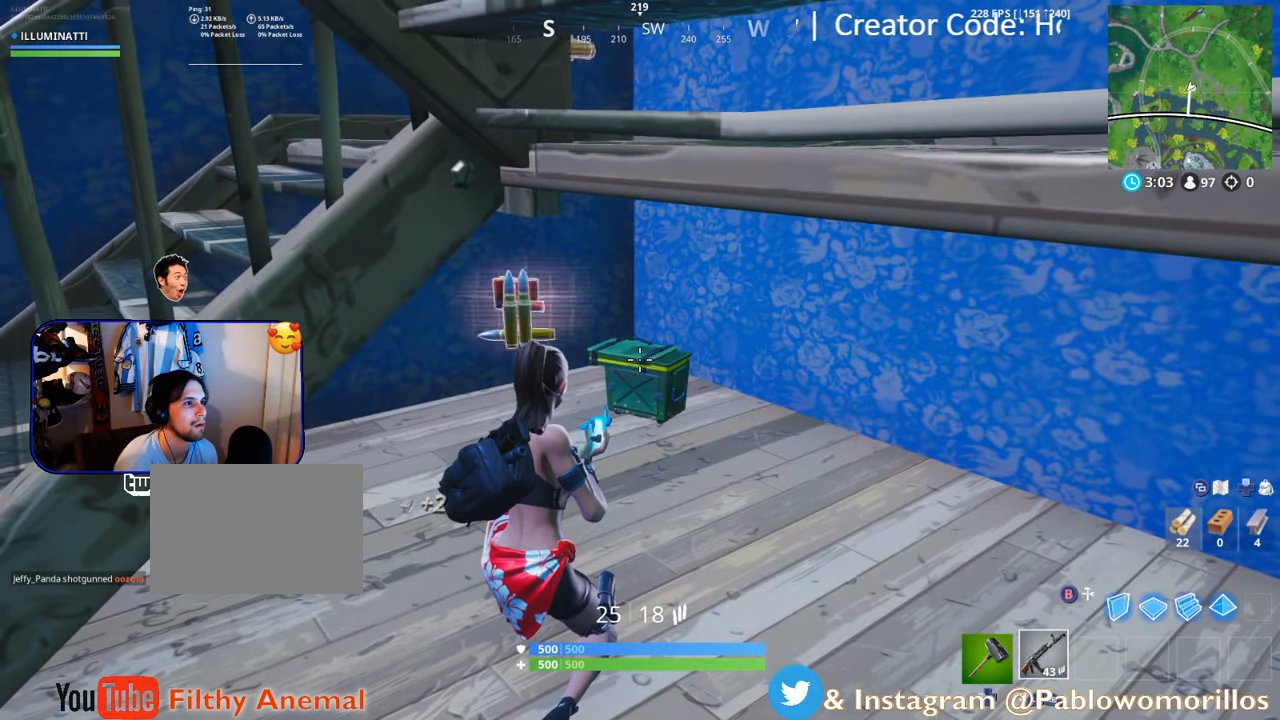
{"buttons": [], "left_stick": "down-left", "right_stick": "center", "events": [[83, "X", "up"], [133, "right_stick", "left"], [233, "left_stick", "up"], [333, "left_stick", "center"], [333, "right_stick", "center"], [367, "X", "down"], [383, "left_stick", "down-left"], [483, "X", "up"]]}
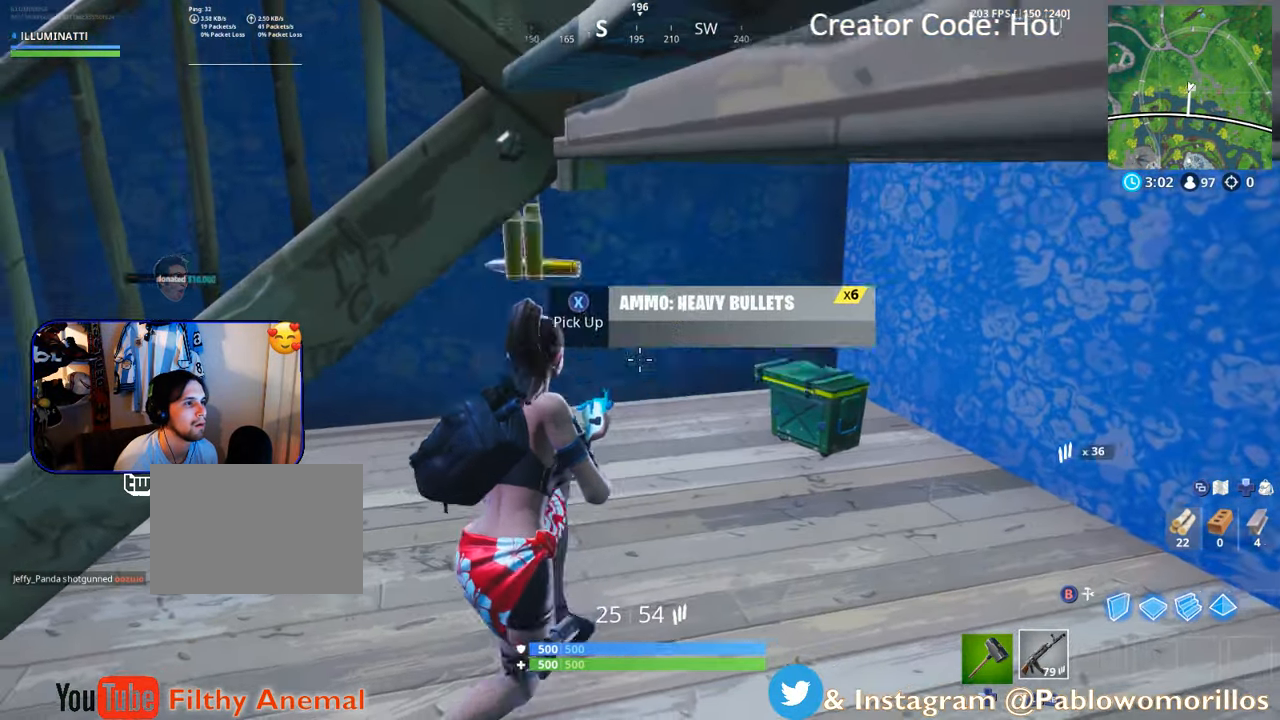
{"buttons": [], "left_stick": "up-left", "right_stick": "left", "events": [[83, "right_stick", "left"], [283, "R3", "down"], [417, "left_stick", "up-left"], [433, "R3", "up"]]}
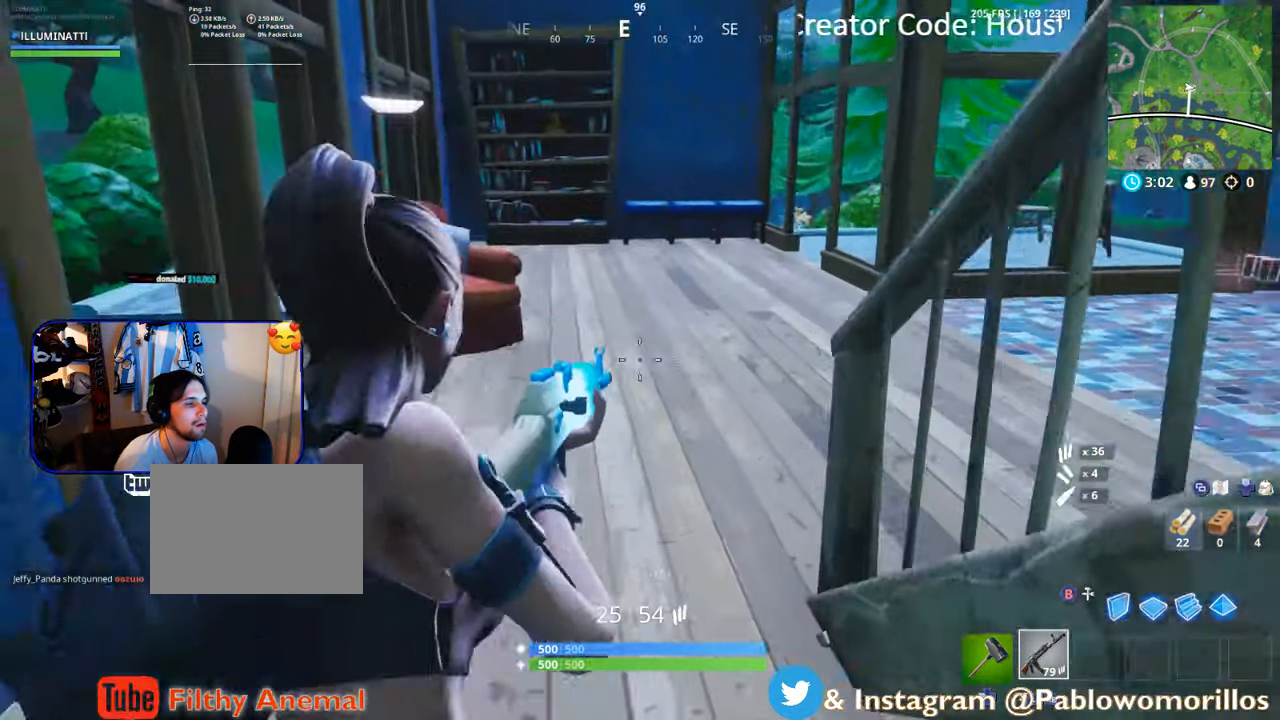
{"buttons": [], "left_stick": "up", "right_stick": "center", "events": [[17, "left_stick", "up"], [17, "right_stick", "center"]]}
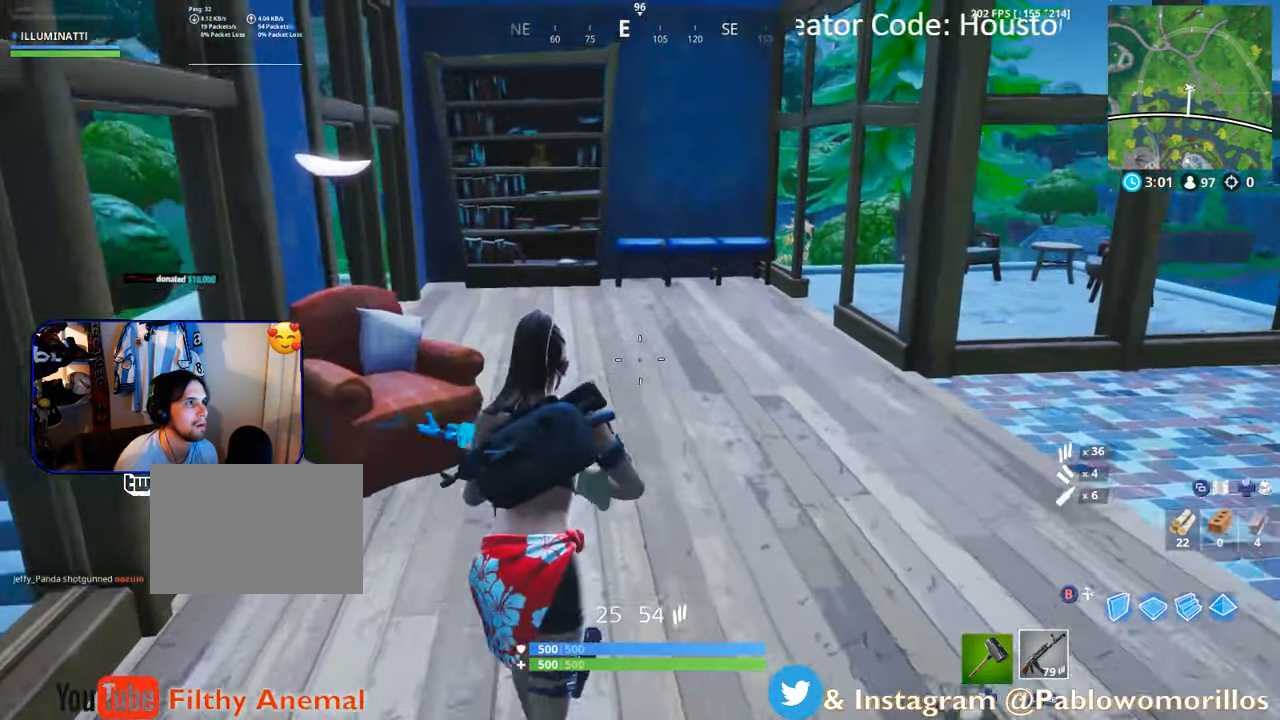
{"buttons": [], "left_stick": "up-right", "right_stick": "center", "events": [[83, "right_stick", "left"], [183, "left_stick", "up-right"], [267, "right_stick", "center"]]}
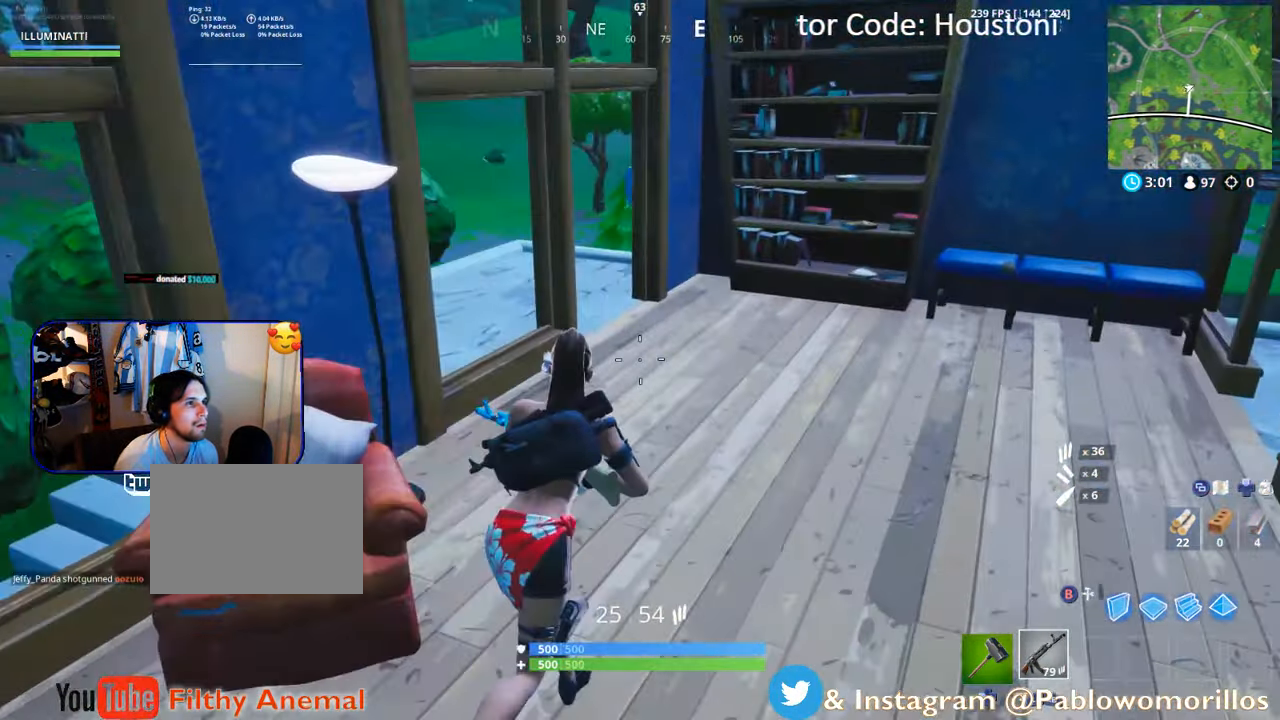
{"buttons": [], "left_stick": "up-right", "right_stick": "left", "events": [[67, "right_stick", "left"], [183, "right_stick", "center"], [317, "right_stick", "left"]]}
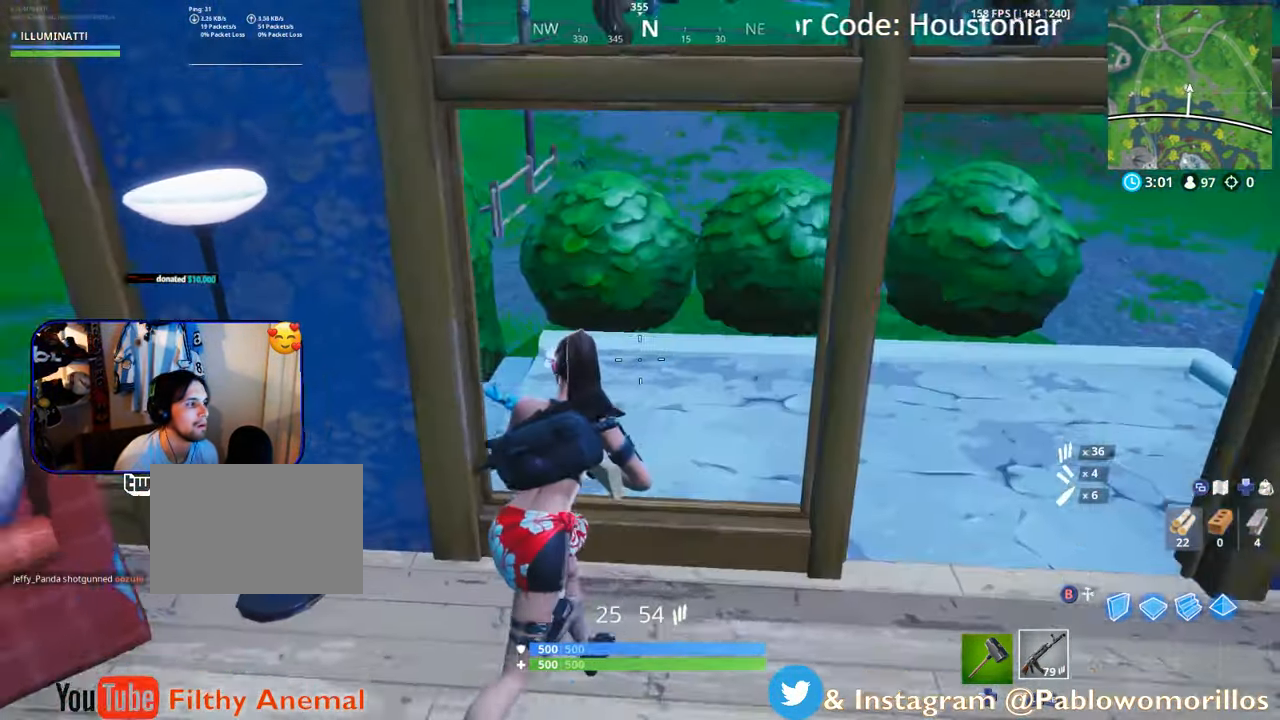
{"buttons": [], "left_stick": "up", "right_stick": "center", "events": [[33, "right_stick", "center"], [133, "right_stick", "left"], [167, "left_stick", "up"], [467, "right_stick", "center"]]}
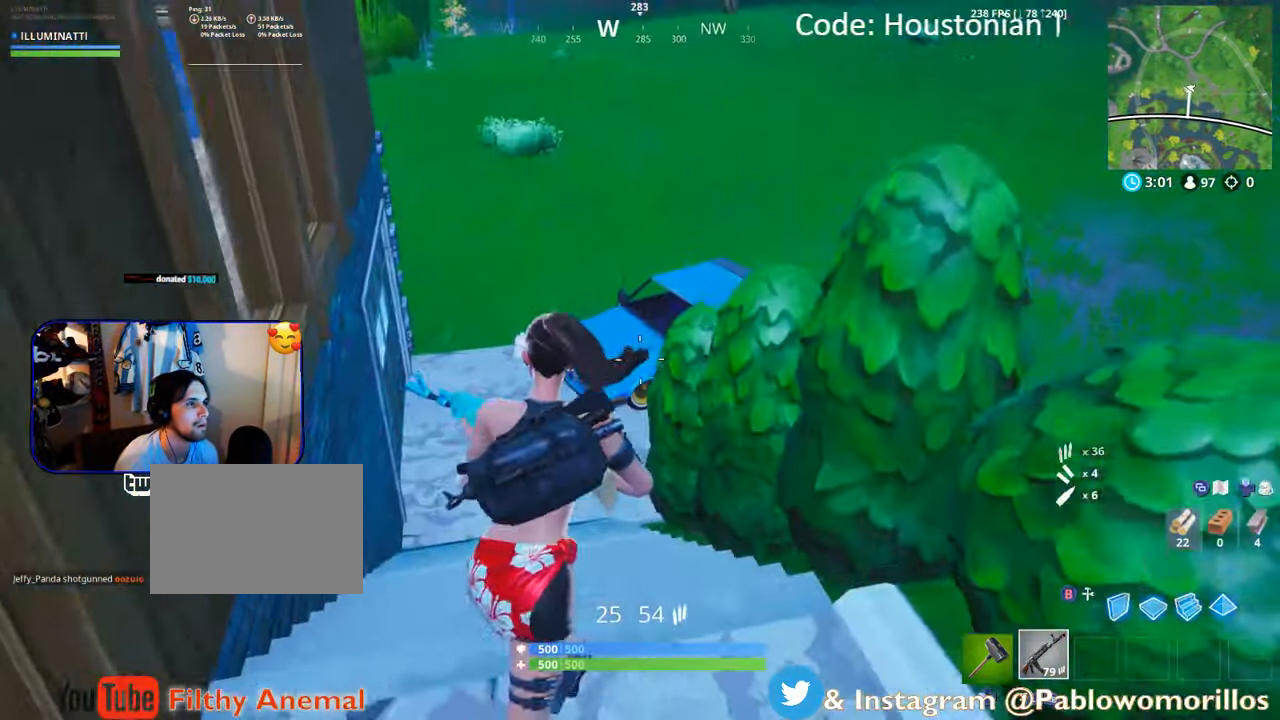
{"buttons": [], "left_stick": "up", "right_stick": "center", "events": [[183, "right_stick", "left"], [333, "right_stick", "center"]]}
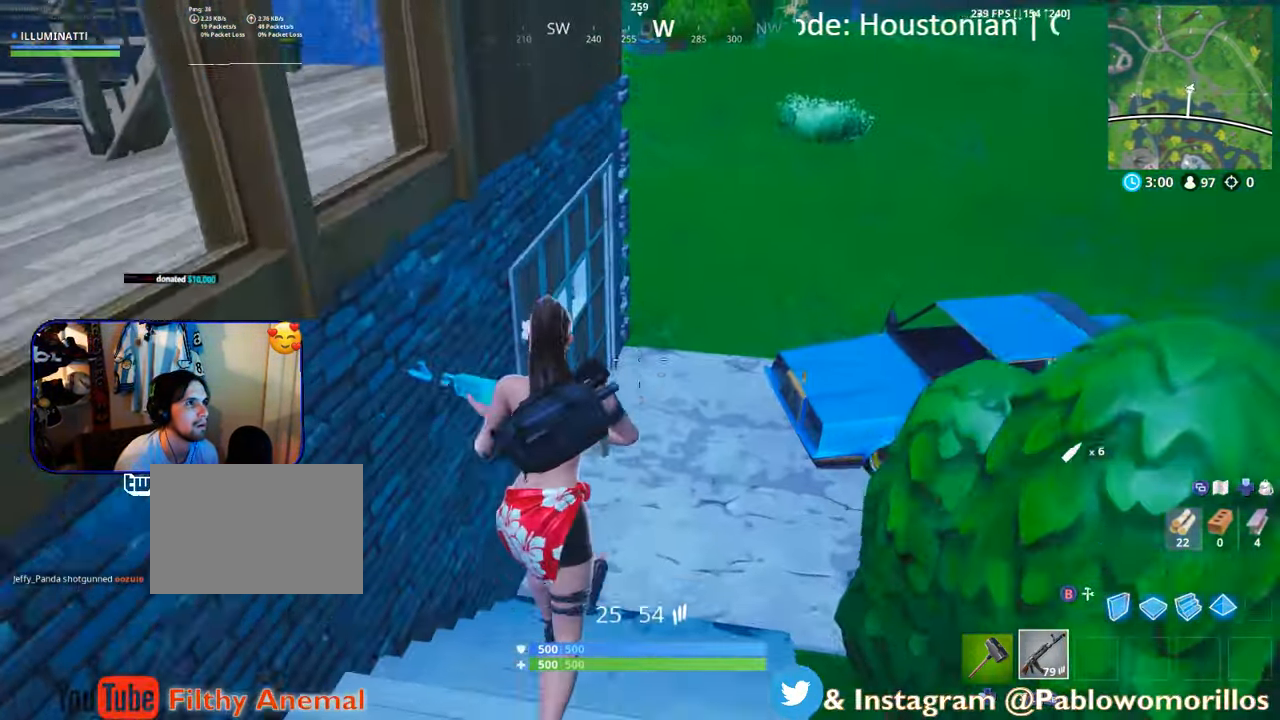
{"buttons": [], "left_stick": "up-right", "right_stick": "left", "events": [[17, "A", "down"], [83, "left_stick", "up-right"], [117, "A", "up"], [333, "right_stick", "left"]]}
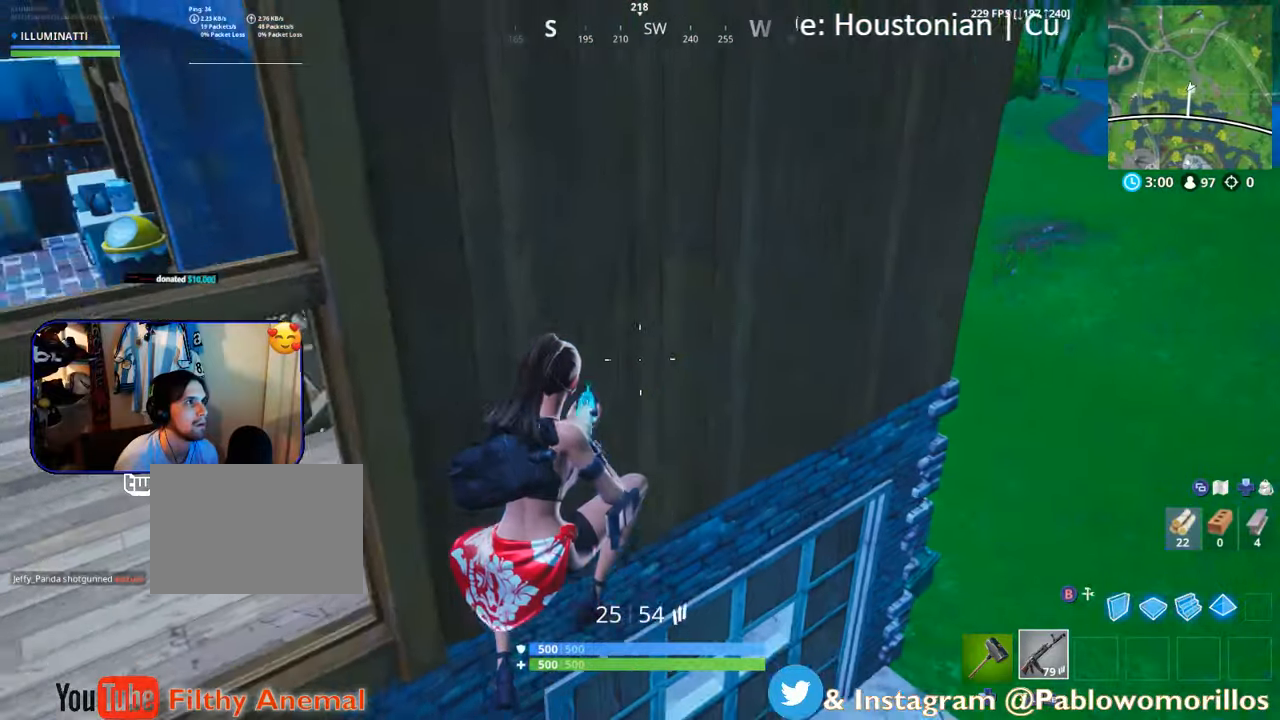
{"buttons": ["DPAD_LEFT"], "left_stick": "down", "right_stick": "center", "events": [[34, "right_stick", "center"], [84, "left_stick", "up-left"], [234, "right_stick", "left"], [367, "left_stick", "left"], [367, "right_stick", "center"], [484, "DPAD_LEFT", "down"], [484, "left_stick", "down"]]}
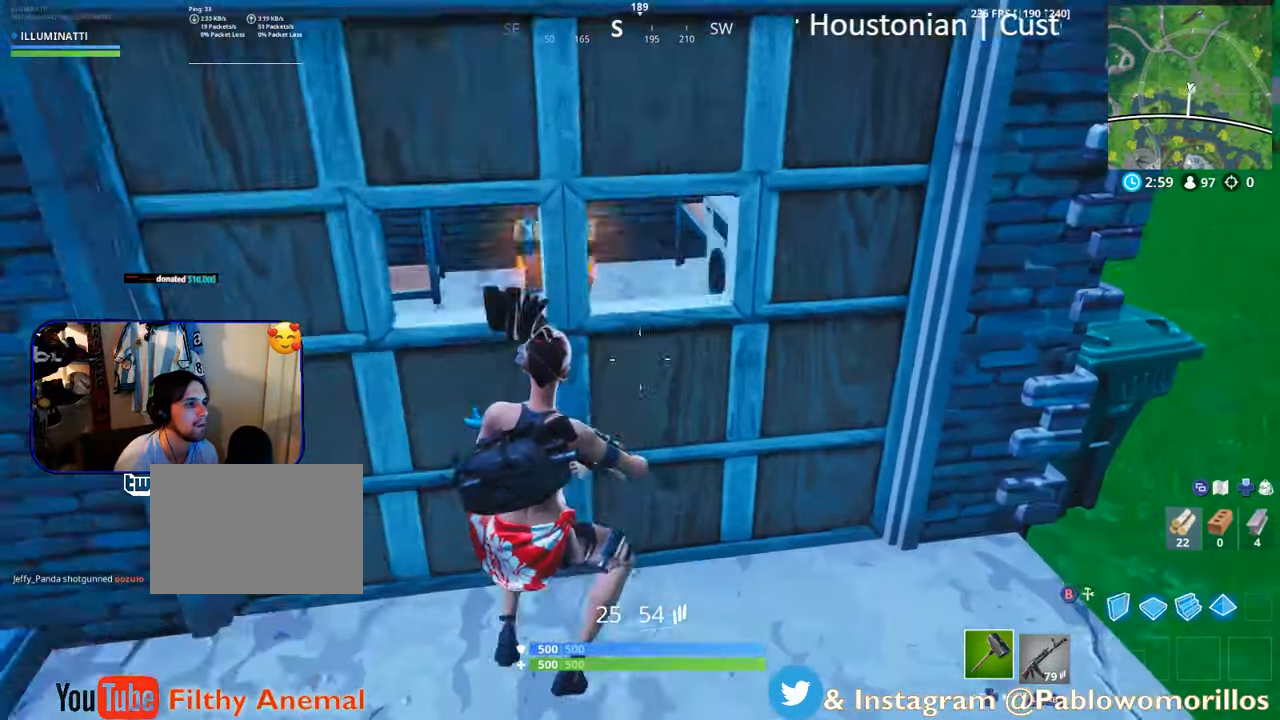
{"buttons": [], "left_stick": "up", "right_stick": "center", "events": [[67, "DPAD_LEFT", "up"], [84, "left_stick", "center"], [217, "left_stick", "up"], [334, "R2", "down"], [334, "right_stick", "up-left"], [484, "R2", "up"], [484, "right_stick", "center"]]}